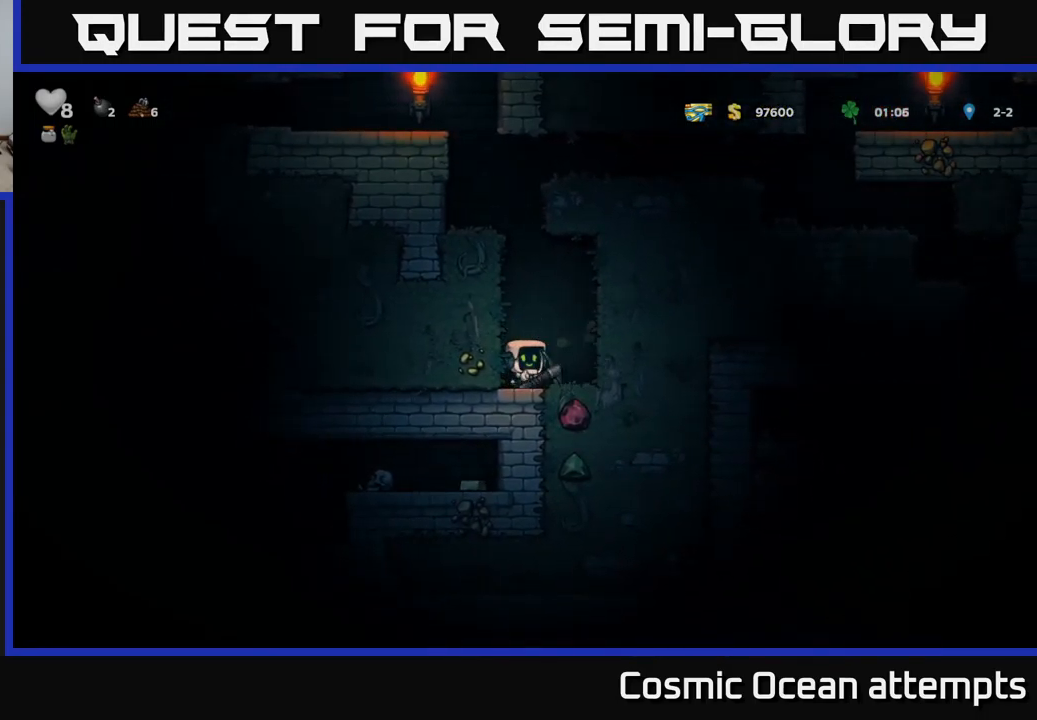
Gameplay with a controller (Xbox layout); each line is a JSON object with the inputs held at the frame after it. "events" lists button and stick changes between this image and that frame as [ms after this image, input, new state], when the widget could be followed in between. Not read: right_stick.
{"buttons": ["DPAD_RIGHT"], "left_stick": "center", "events": [[183, "X", "up"], [417, "DPAD_RIGHT", "down"]]}
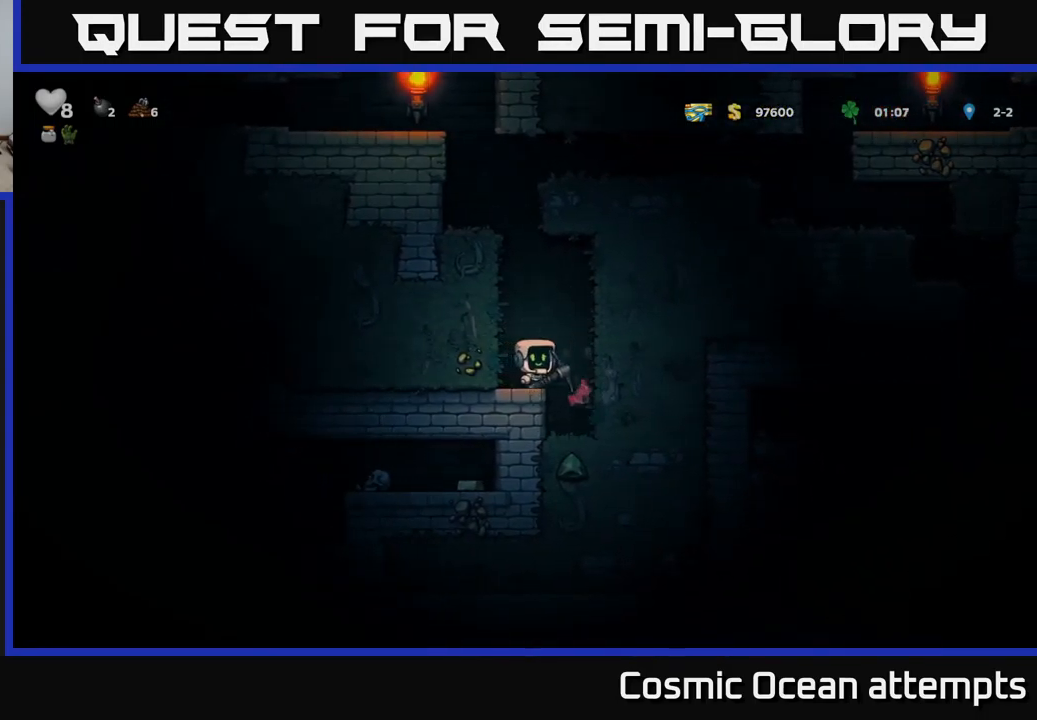
{"buttons": ["DPAD_LEFT"], "left_stick": "center", "events": [[100, "DPAD_RIGHT", "up"], [500, "DPAD_LEFT", "down"]]}
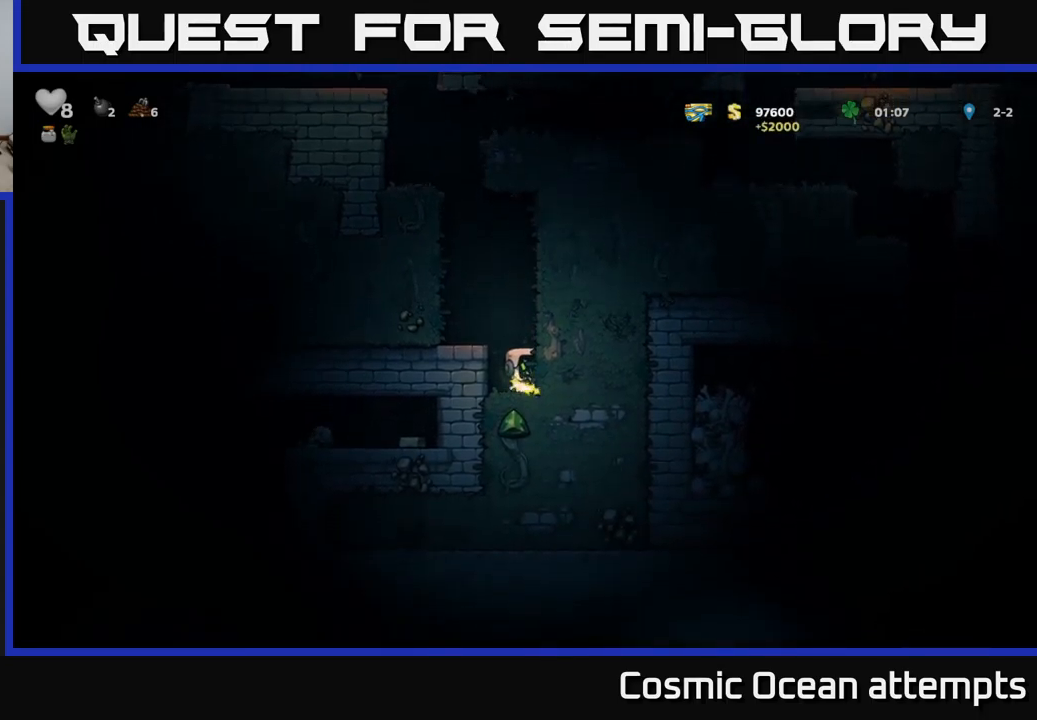
{"buttons": [], "left_stick": "center", "events": [[67, "DPAD_LEFT", "up"], [100, "X", "down"], [267, "X", "up"]]}
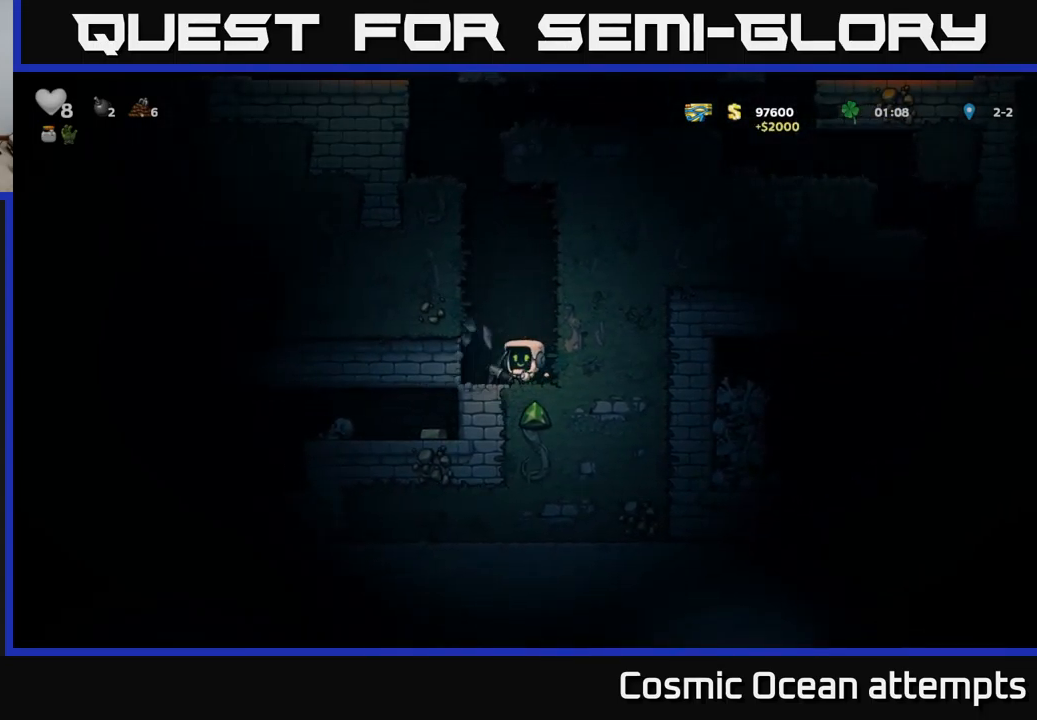
{"buttons": [], "left_stick": "center", "events": [[50, "X", "down"], [234, "X", "up"]]}
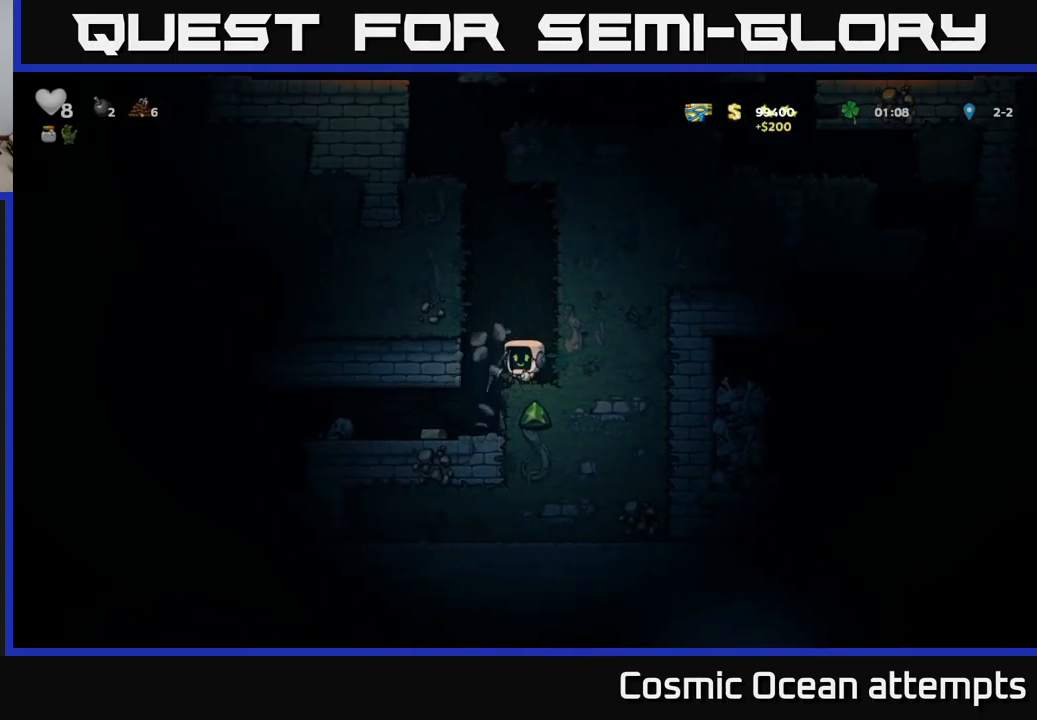
{"buttons": ["DPAD_LEFT"], "left_stick": "center", "events": [[34, "DPAD_LEFT", "down"], [234, "DPAD_LEFT", "up"], [484, "DPAD_LEFT", "down"]]}
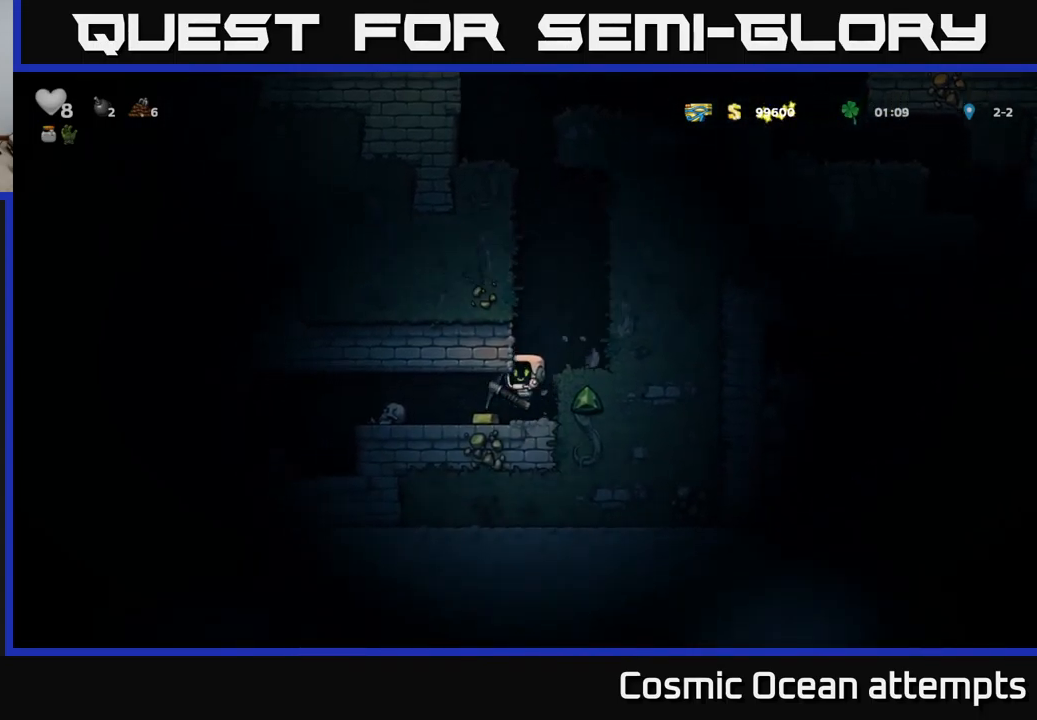
{"buttons": ["DPAD_RIGHT"], "left_stick": "center", "events": [[134, "DPAD_LEFT", "up"], [200, "DPAD_RIGHT", "down"], [300, "X", "down"], [467, "X", "up"]]}
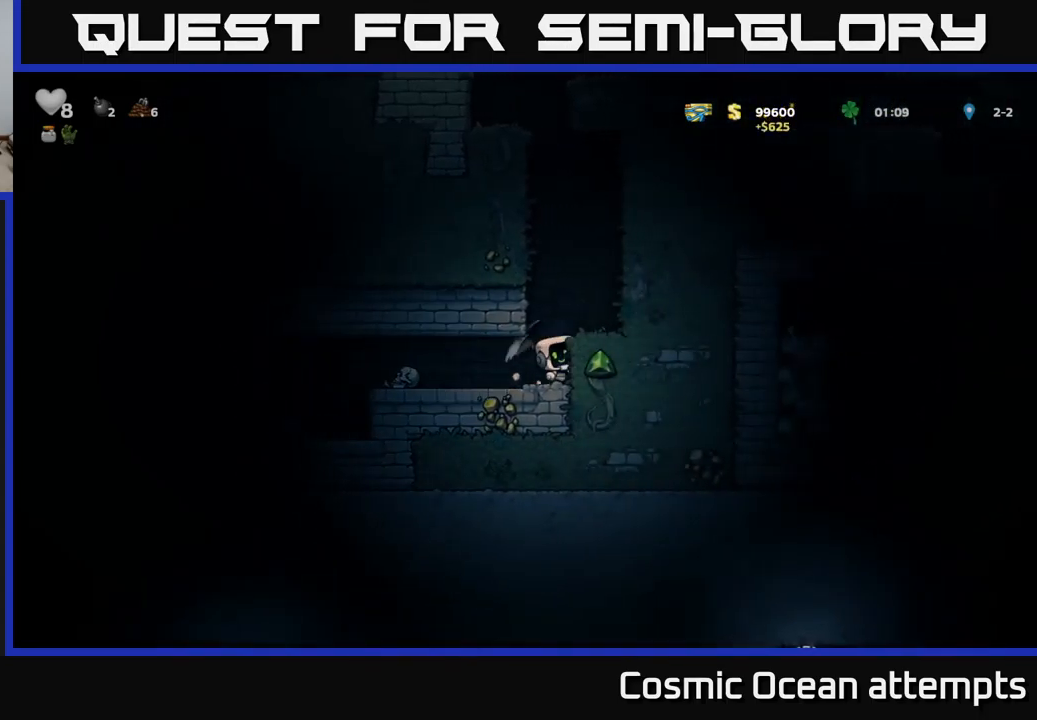
{"buttons": ["DPAD_RIGHT"], "left_stick": "center", "events": [[17, "DPAD_RIGHT", "up"], [400, "DPAD_RIGHT", "down"]]}
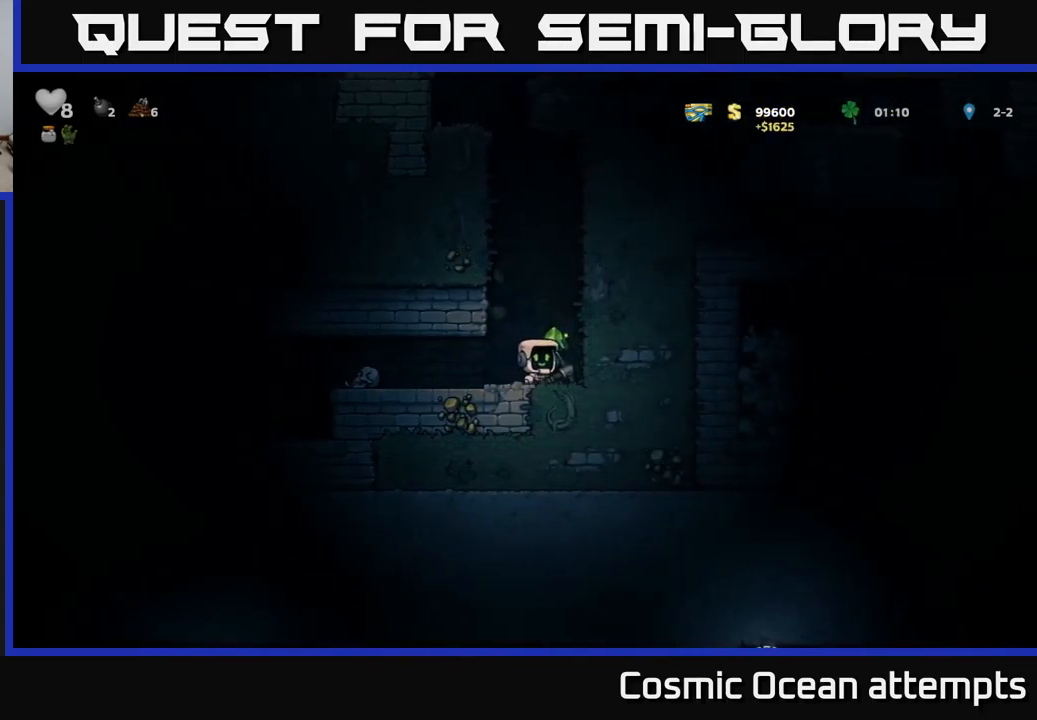
{"buttons": ["DPAD_LEFT"], "left_stick": "center", "events": [[50, "DPAD_RIGHT", "up"], [100, "DPAD_LEFT", "down"]]}
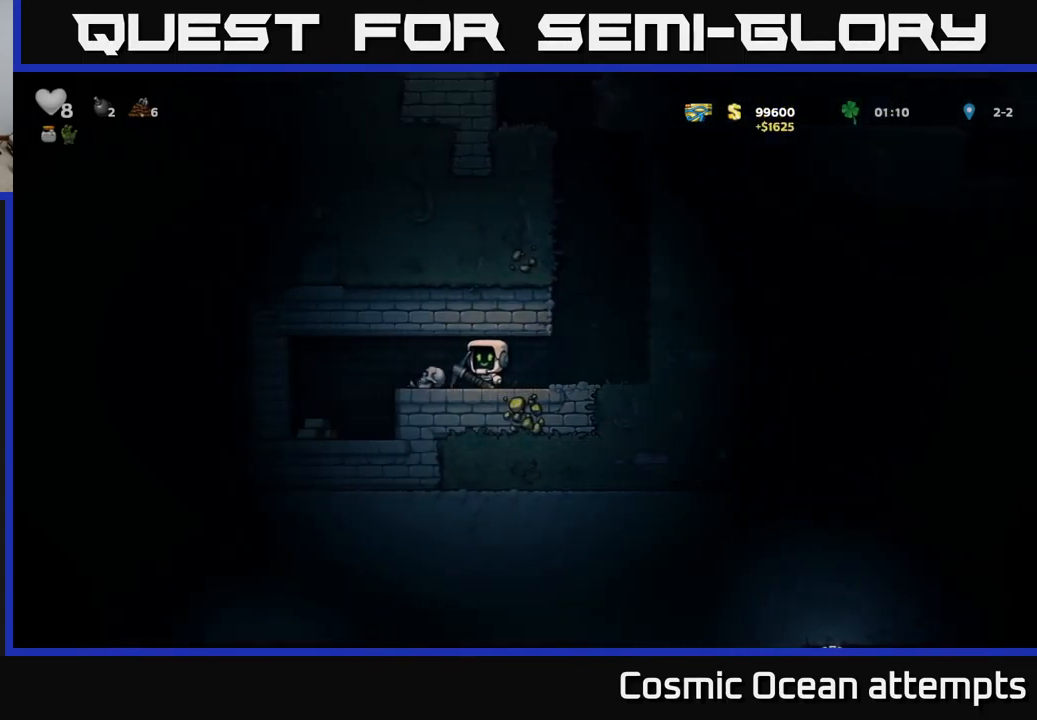
{"buttons": [], "left_stick": "center", "events": [[300, "DPAD_LEFT", "up"]]}
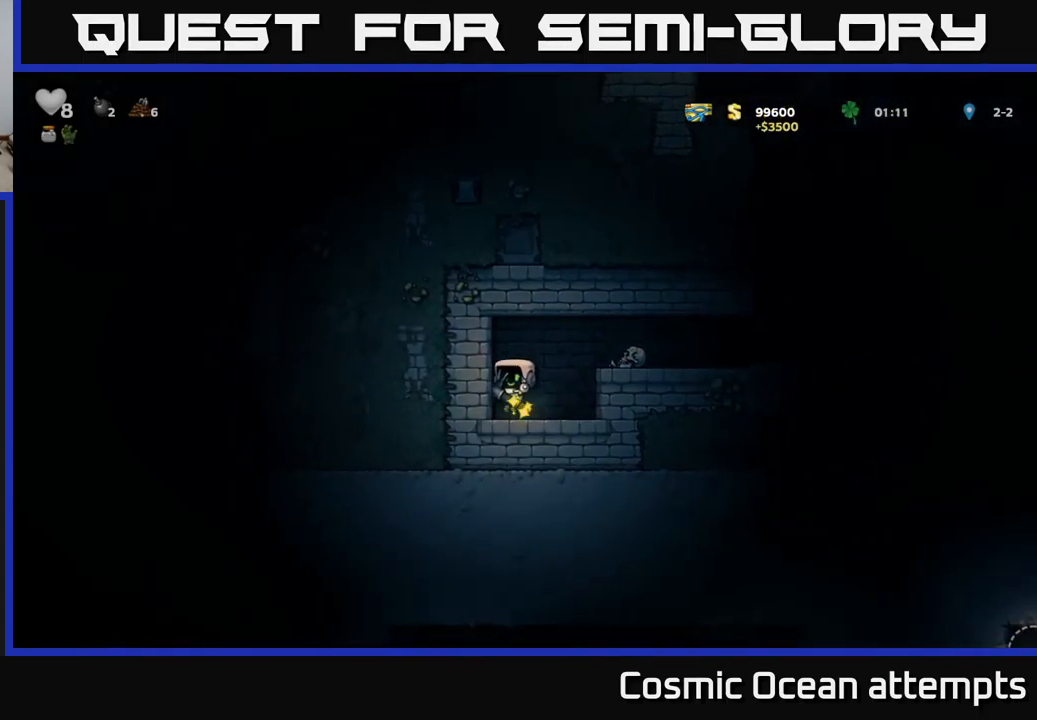
{"buttons": [], "left_stick": "center", "events": [[150, "DPAD_LEFT", "down"], [234, "X", "down"], [267, "DPAD_LEFT", "up"], [417, "X", "up"]]}
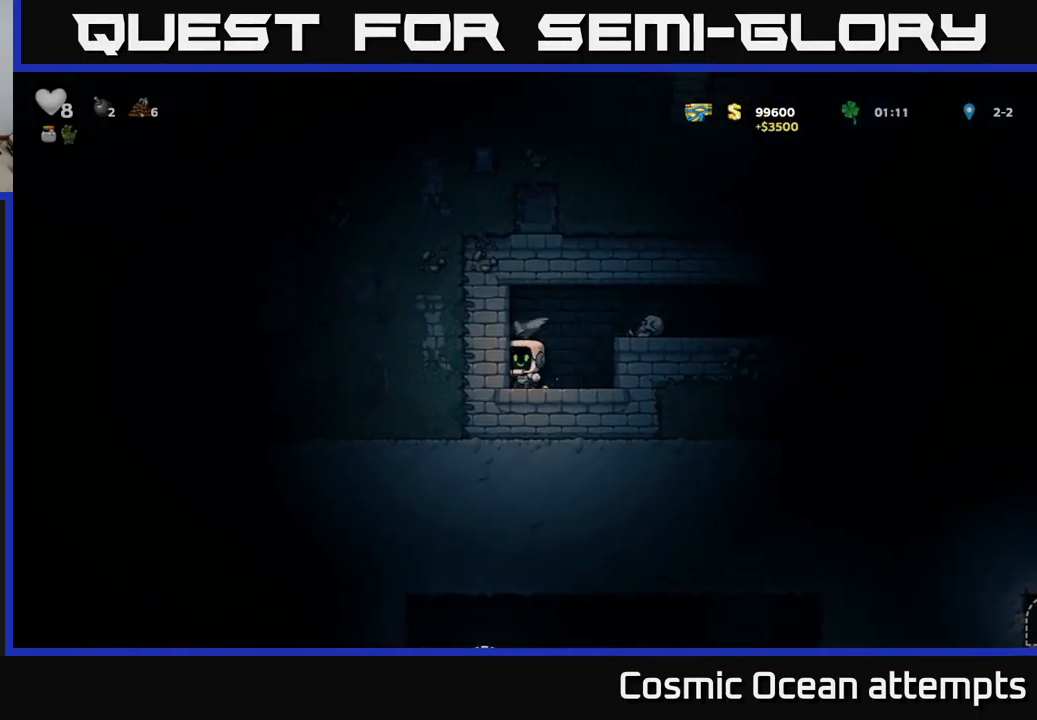
{"buttons": [], "left_stick": "center", "events": [[200, "DPAD_LEFT", "down"], [234, "X", "down"], [434, "DPAD_LEFT", "up"], [450, "X", "up"]]}
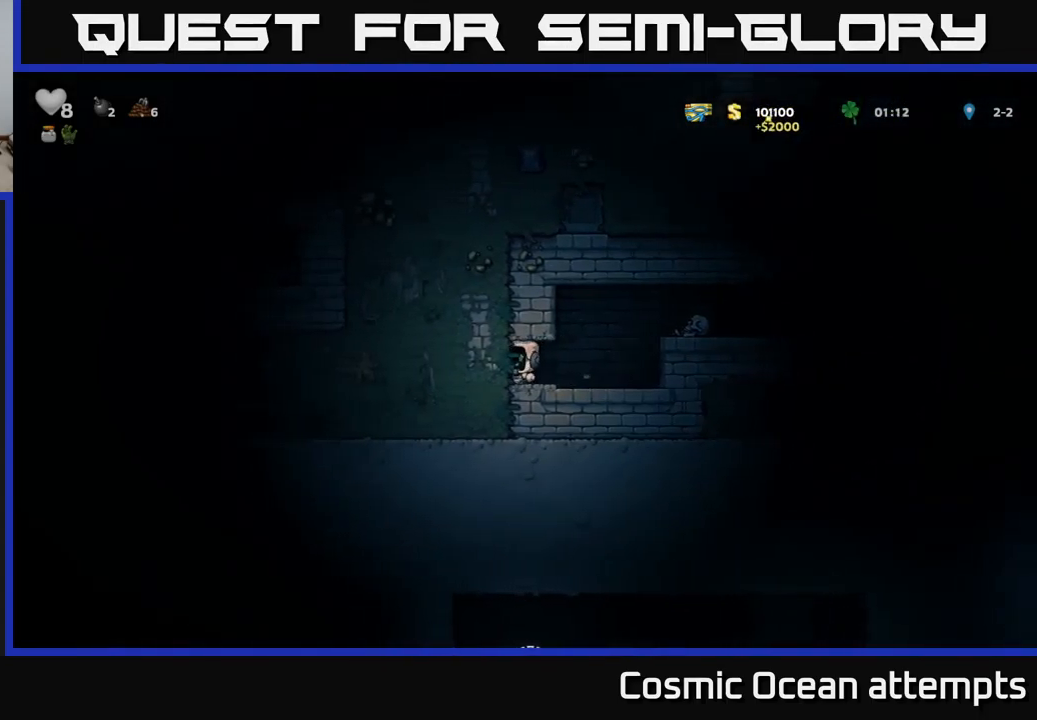
{"buttons": ["X", "DPAD_LEFT"], "left_stick": "center", "events": [[34, "DPAD_LEFT", "down"], [150, "X", "down"], [350, "X", "up"], [500, "X", "down"]]}
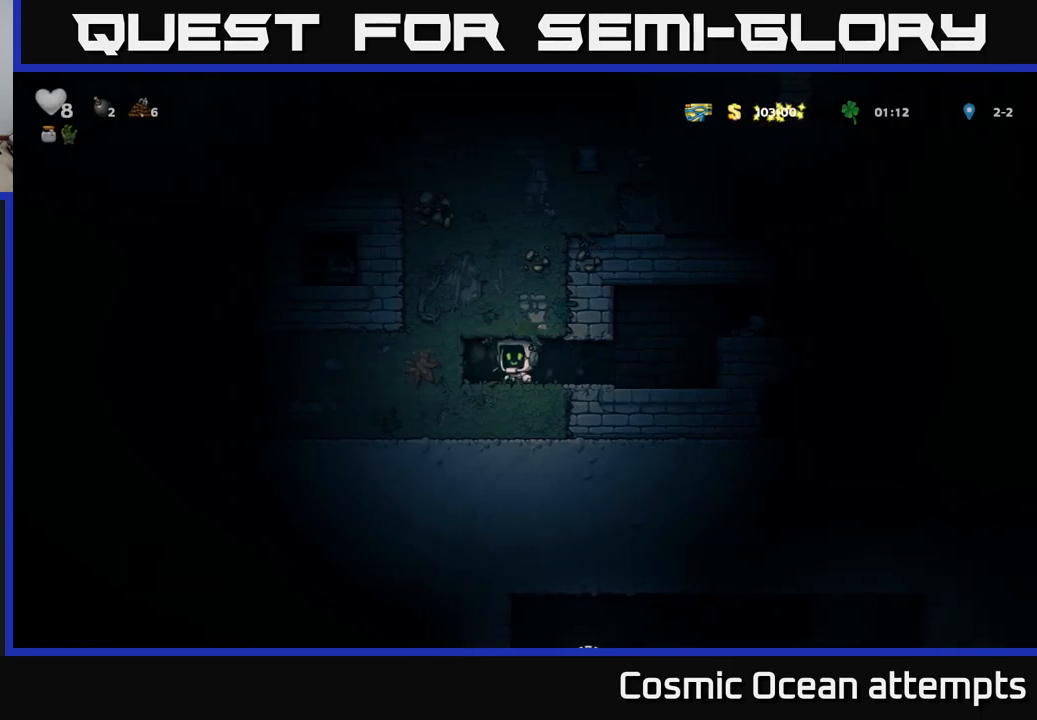
{"buttons": [], "left_stick": "center", "events": [[184, "X", "up"], [400, "DPAD_LEFT", "up"]]}
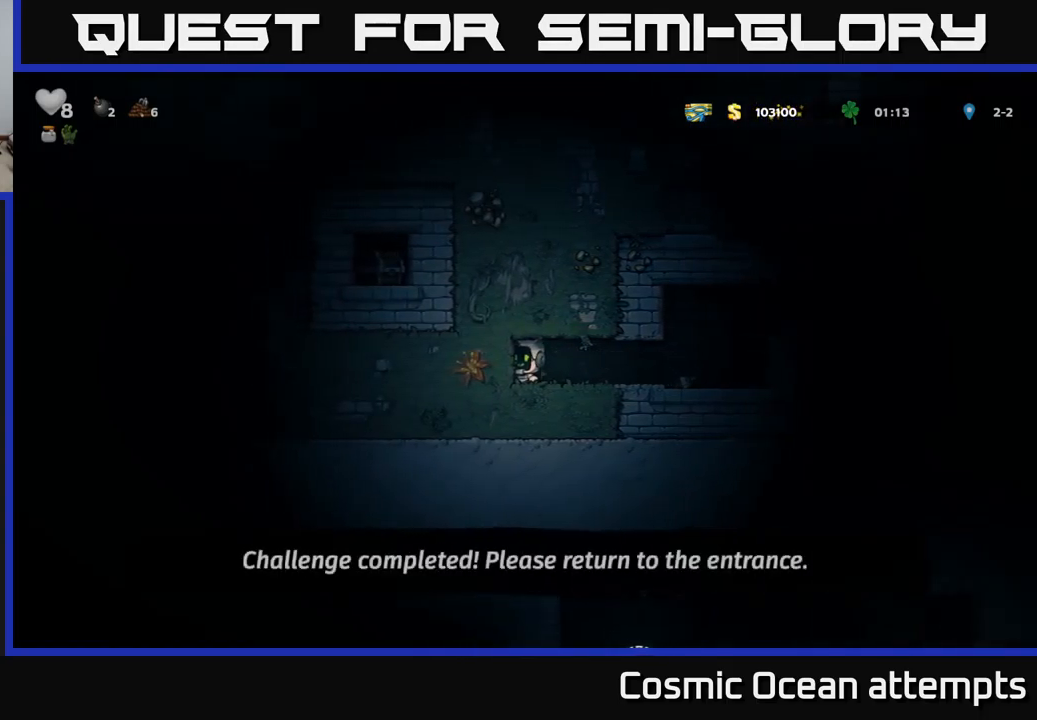
{"buttons": ["DPAD_RIGHT"], "left_stick": "center", "events": [[84, "DPAD_RIGHT", "down"]]}
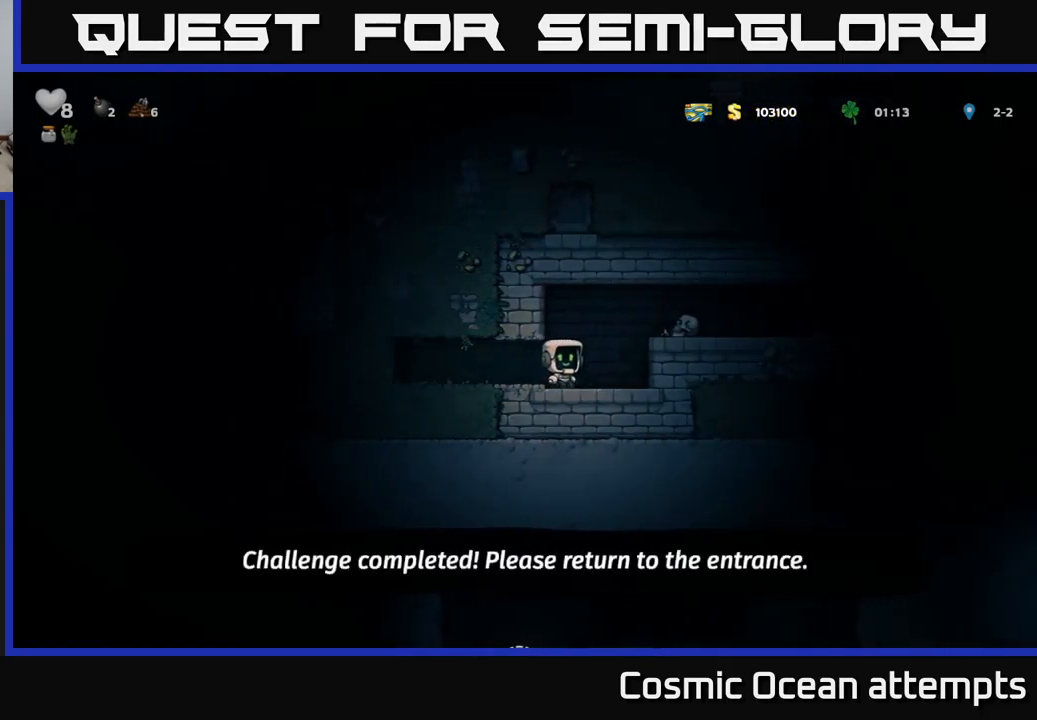
{"buttons": ["DPAD_RIGHT"], "left_stick": "center", "events": [[67, "A", "down"], [234, "A", "up"]]}
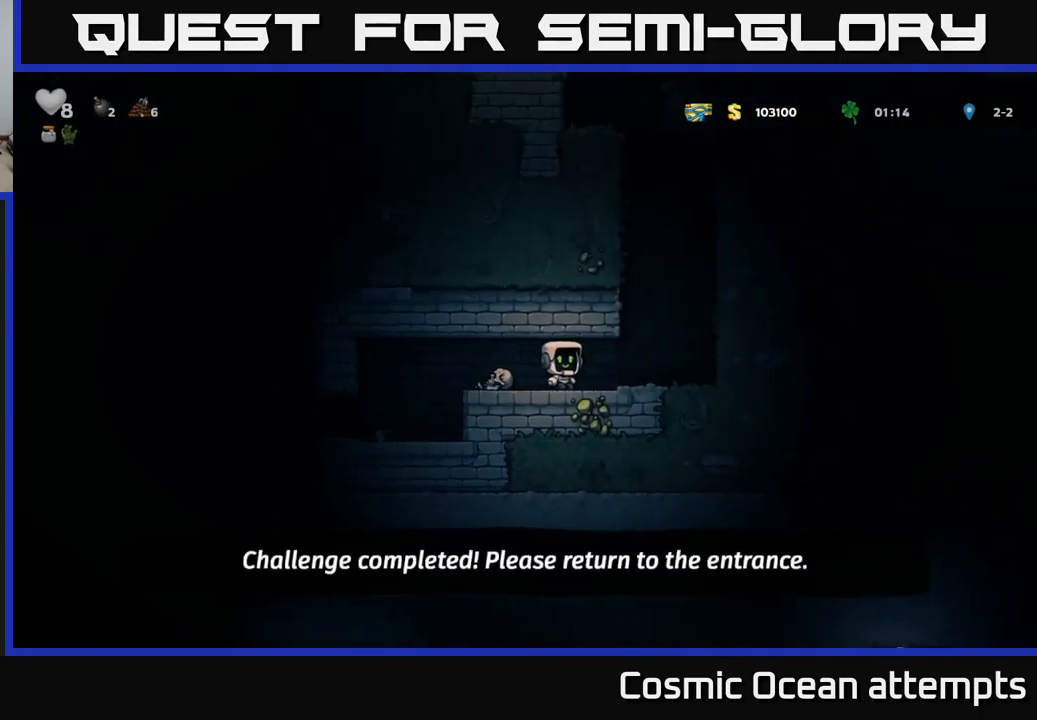
{"buttons": ["A", "DPAD_RIGHT"], "left_stick": "center", "events": [[200, "A", "down"], [350, "A", "up"], [467, "A", "down"]]}
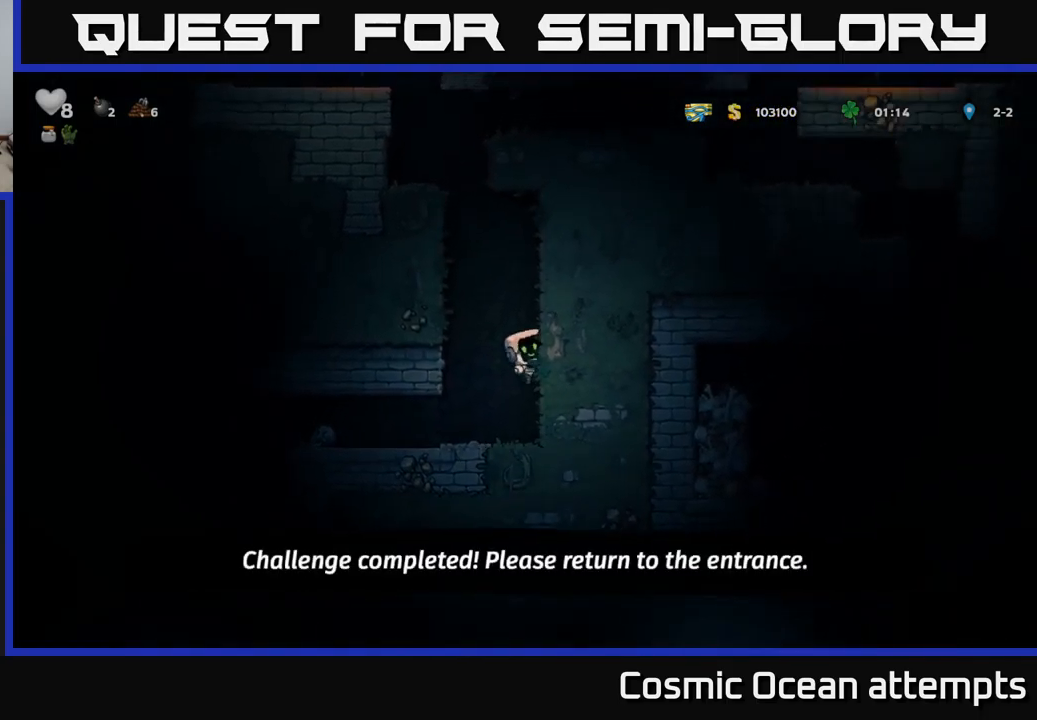
{"buttons": ["DPAD_RIGHT"], "left_stick": "center", "events": [[84, "A", "up"], [200, "A", "down"], [350, "A", "up"]]}
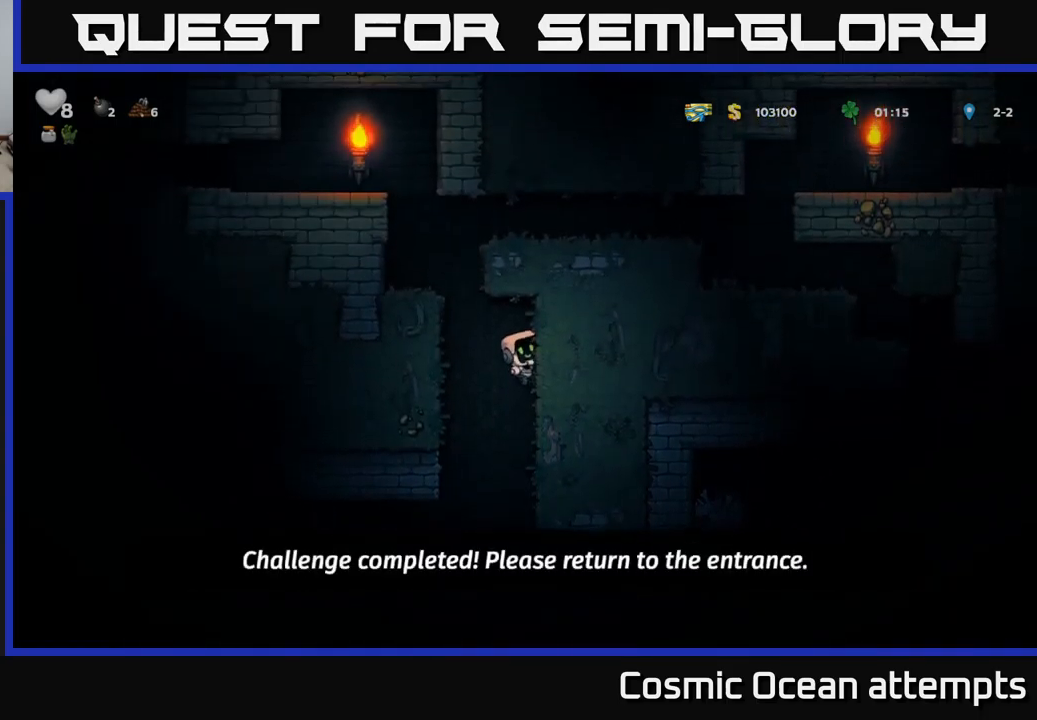
{"buttons": ["DPAD_LEFT"], "left_stick": "center", "events": [[150, "A", "down"], [150, "DPAD_RIGHT", "up"], [167, "DPAD_LEFT", "down"], [300, "A", "up"]]}
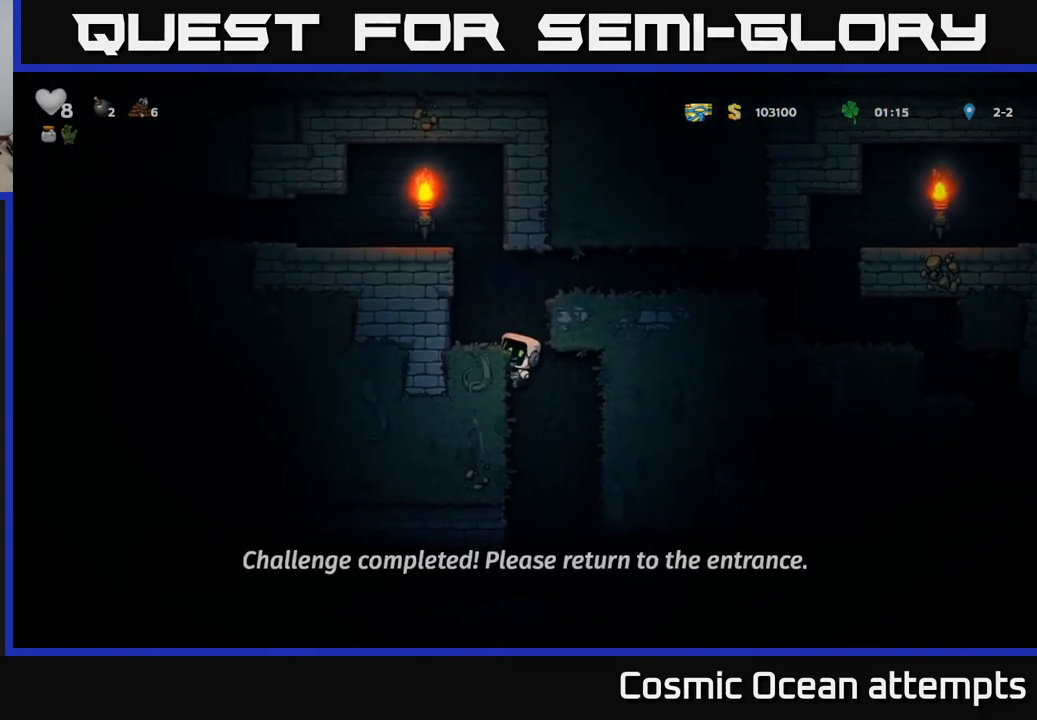
{"buttons": ["A", "DPAD_RIGHT"], "left_stick": "center", "events": [[17, "A", "down"], [67, "DPAD_LEFT", "up"], [84, "DPAD_RIGHT", "down"], [184, "A", "up"], [367, "A", "down"]]}
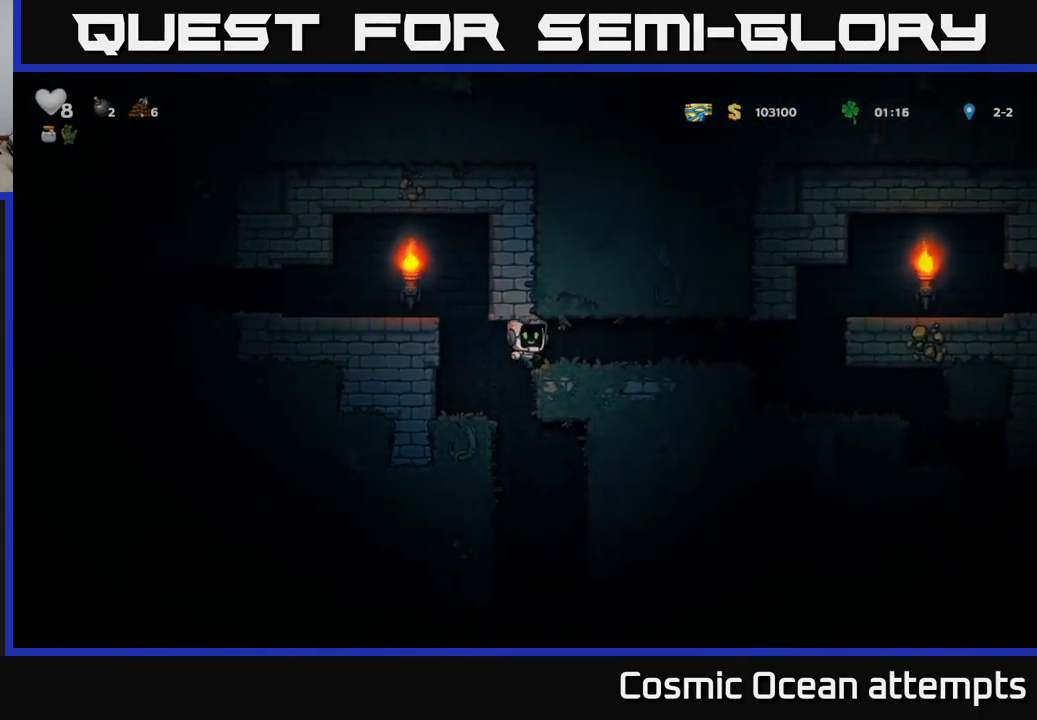
{"buttons": ["DPAD_RIGHT"], "left_stick": "center", "events": [[34, "A", "up"]]}
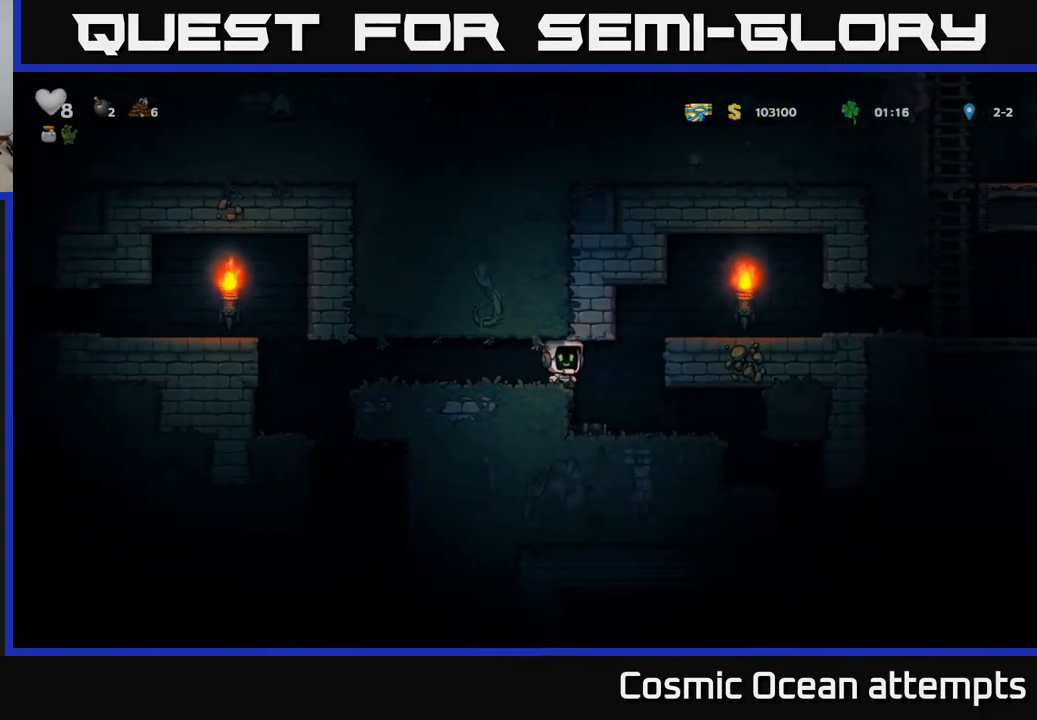
{"buttons": ["DPAD_RIGHT"], "left_stick": "center", "events": [[17, "DPAD_RIGHT", "up"], [284, "DPAD_RIGHT", "down"]]}
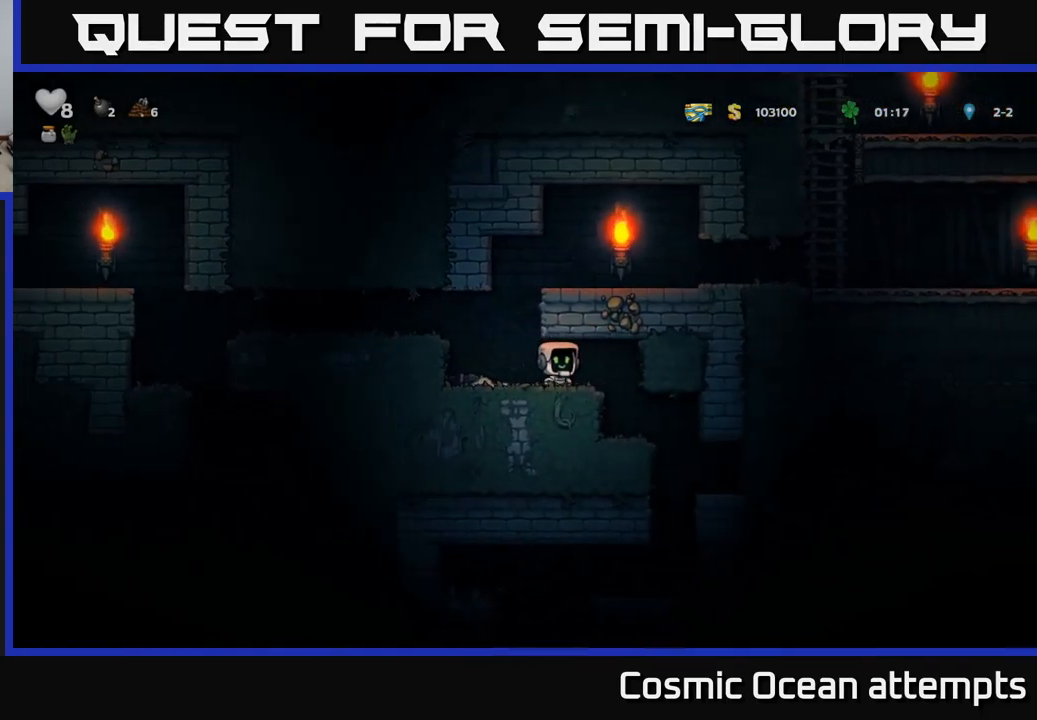
{"buttons": ["DPAD_RIGHT"], "left_stick": "center", "events": [[100, "DPAD_RIGHT", "up"], [484, "DPAD_RIGHT", "down"]]}
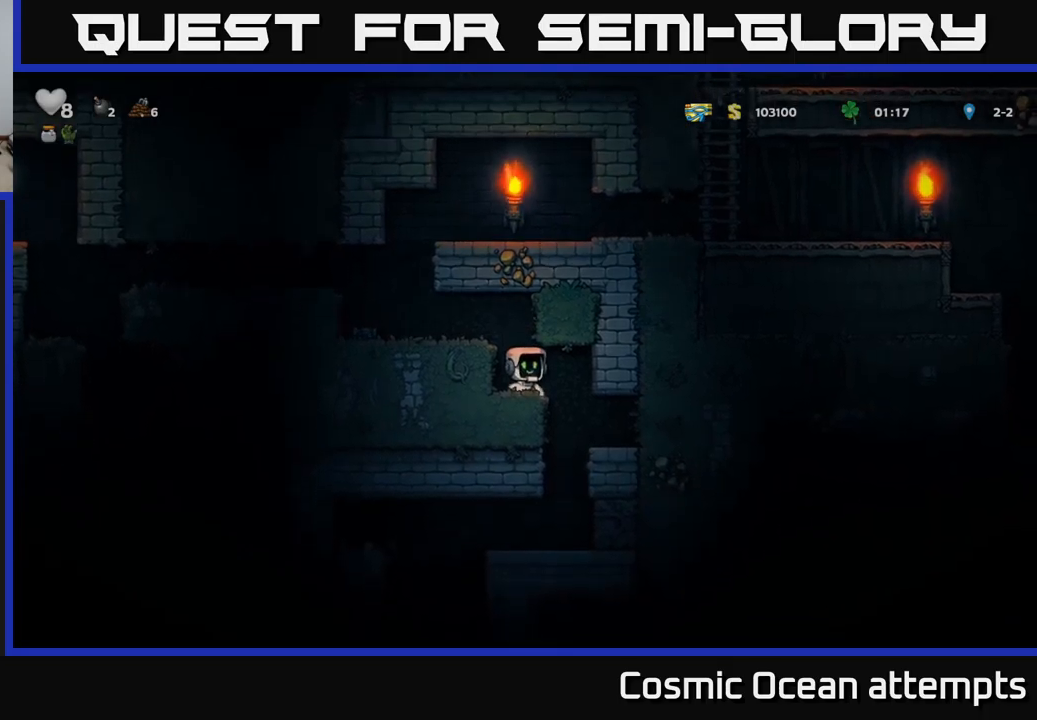
{"buttons": ["A", "DPAD_LEFT"], "left_stick": "center", "events": [[133, "DPAD_RIGHT", "up"], [367, "DPAD_LEFT", "down"], [400, "A", "down"]]}
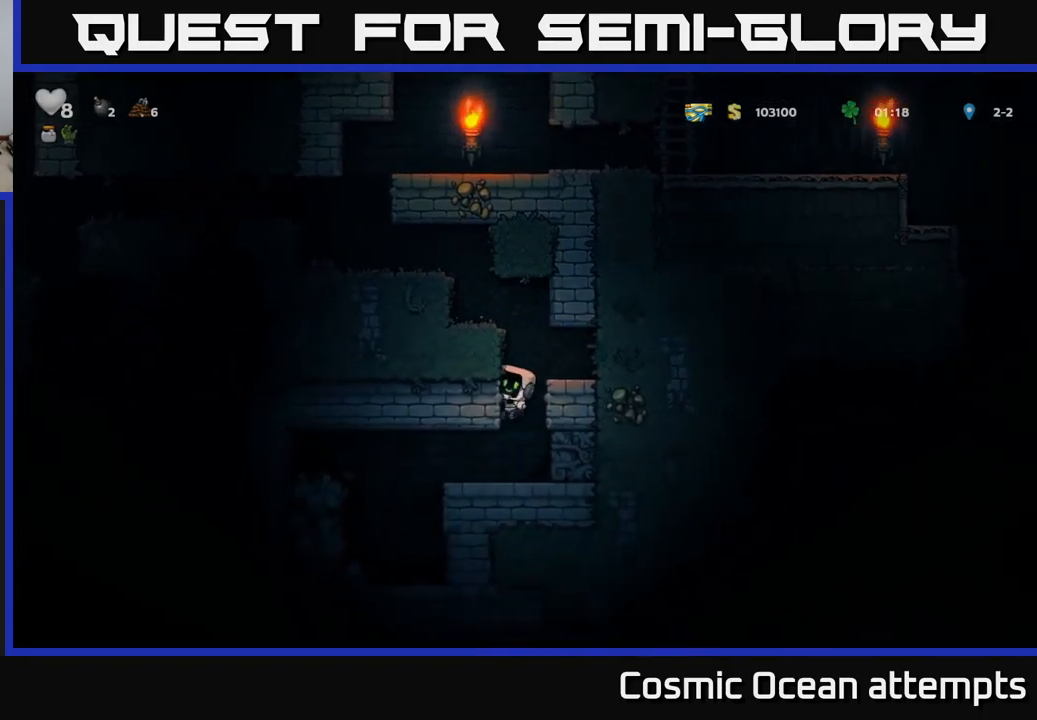
{"buttons": ["DPAD_LEFT"], "left_stick": "center", "events": [[117, "A", "up"], [200, "A", "down"], [383, "A", "up"]]}
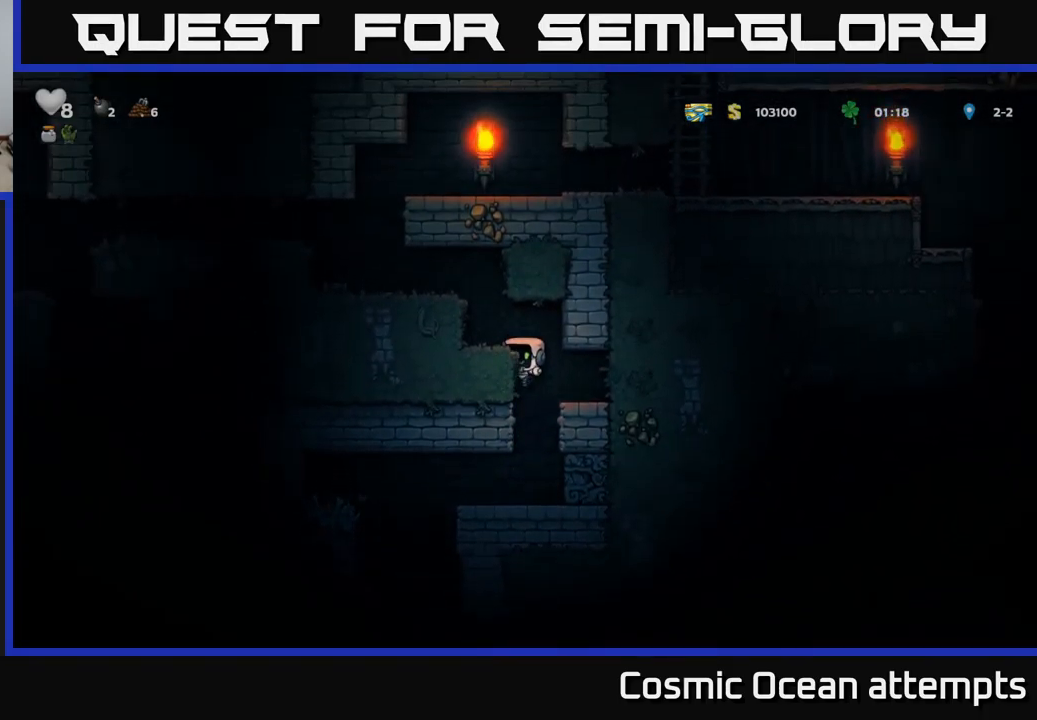
{"buttons": ["DPAD_LEFT"], "left_stick": "center", "events": [[17, "A", "down"], [183, "A", "up"], [333, "A", "down"], [467, "A", "up"]]}
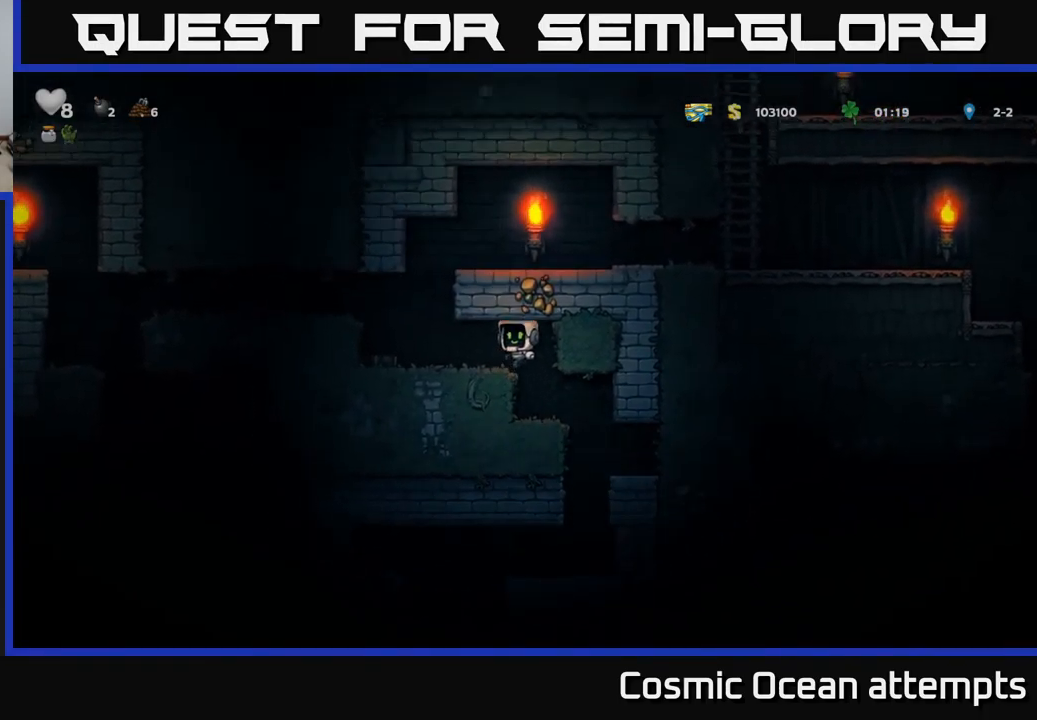
{"buttons": ["A", "DPAD_RIGHT"], "left_stick": "center", "events": [[183, "DPAD_LEFT", "up"], [217, "A", "down"], [250, "DPAD_RIGHT", "down"], [383, "A", "up"], [500, "A", "down"]]}
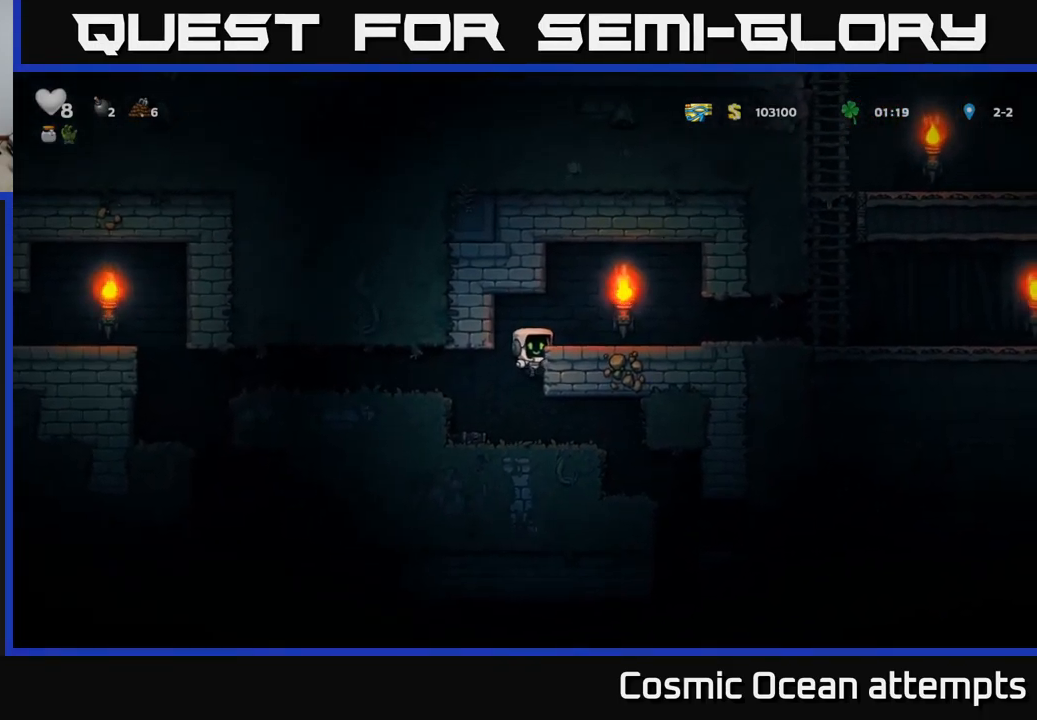
{"buttons": ["DPAD_RIGHT"], "left_stick": "center", "events": [[133, "A", "up"]]}
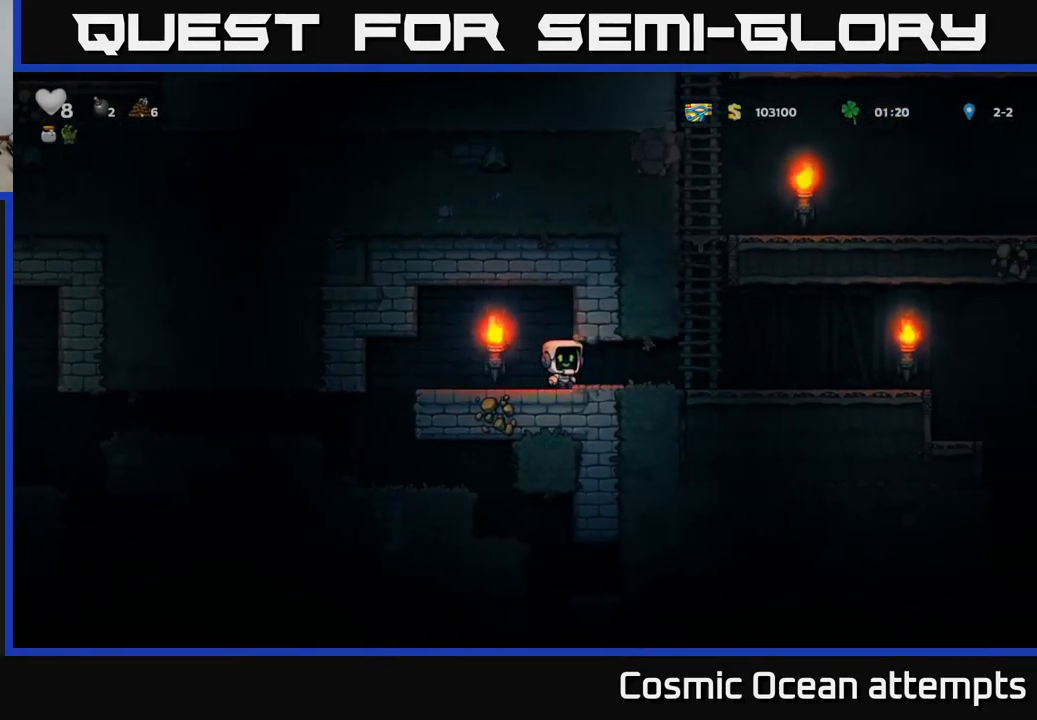
{"buttons": ["DPAD_RIGHT"], "left_stick": "center", "events": []}
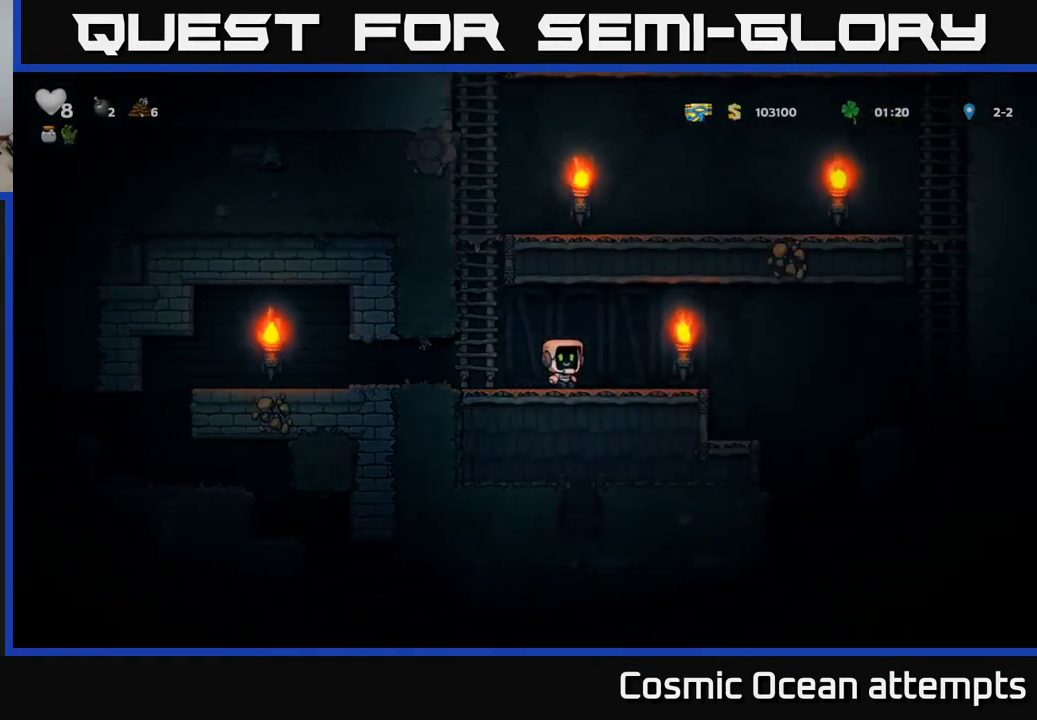
{"buttons": [], "left_stick": "center", "events": [[433, "DPAD_RIGHT", "up"]]}
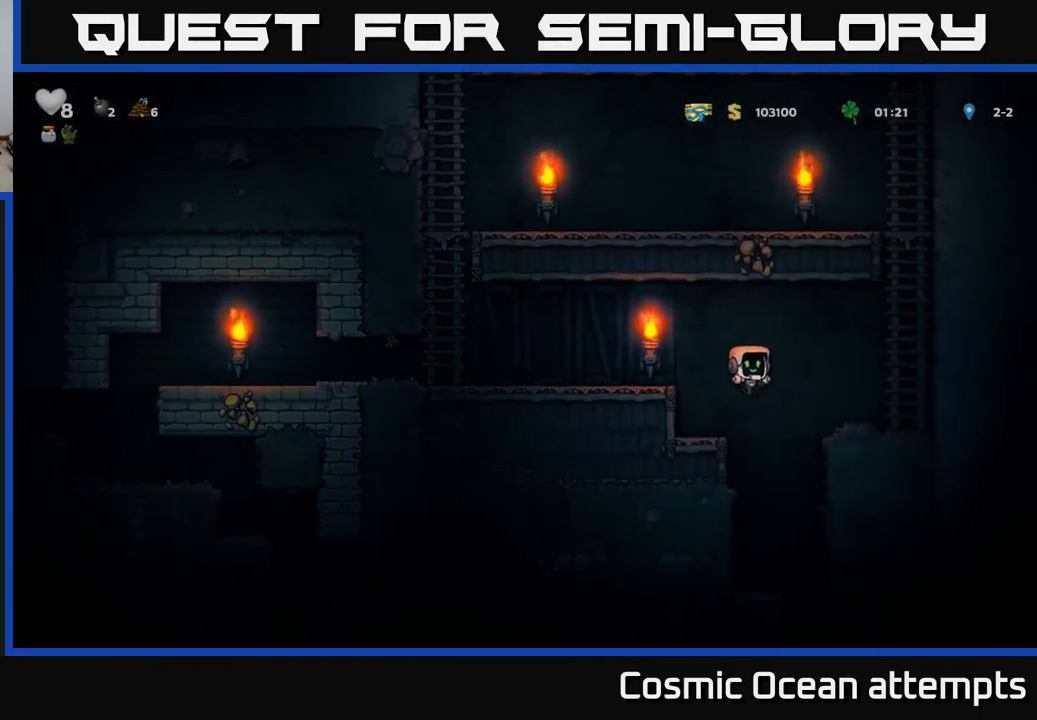
{"buttons": [], "left_stick": "center", "events": [[133, "DPAD_RIGHT", "down"], [350, "DPAD_DOWN", "down"], [367, "DPAD_RIGHT", "up"], [400, "A", "down"], [483, "A", "up"], [483, "DPAD_DOWN", "up"]]}